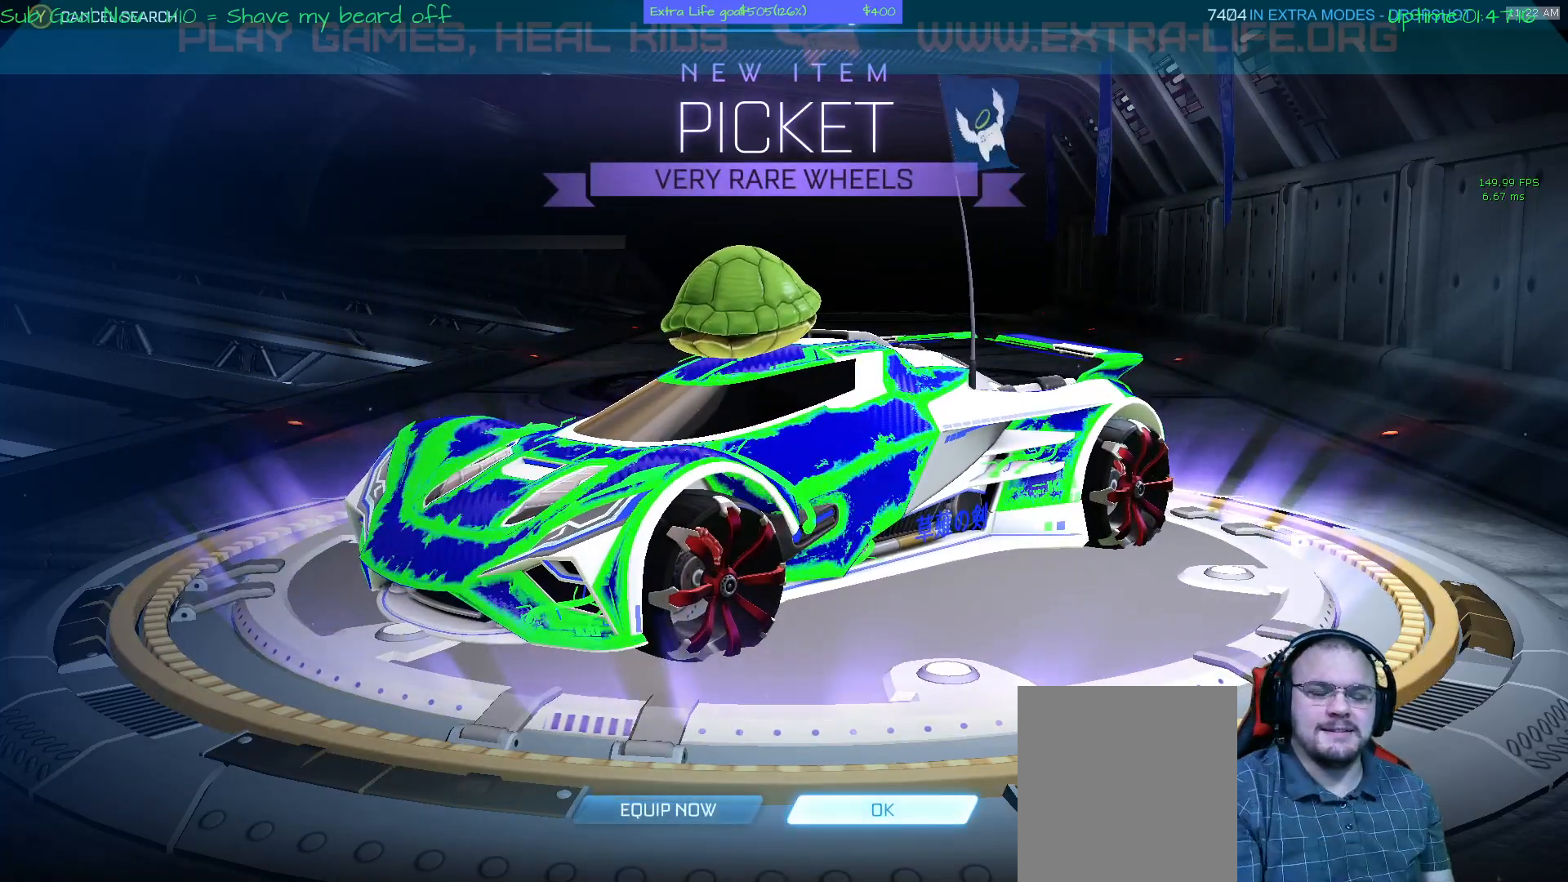
Gameplay with a controller (Xbox layout); each line is a JSON object with the inputs held at the frame after it. "events" lists button and stick changes between this image and that frame as [ms after this image, input, new state], when the widget could be followed in between. Not read: DPAD_DOWN DPAD_LEFT DPAD_RIGHT DPAD_UP L3 R2 R3 other_buttons right_stick.
{"buttons": [], "left_stick": "center", "events": [[400, "A", "down"], [467, "A", "up"]]}
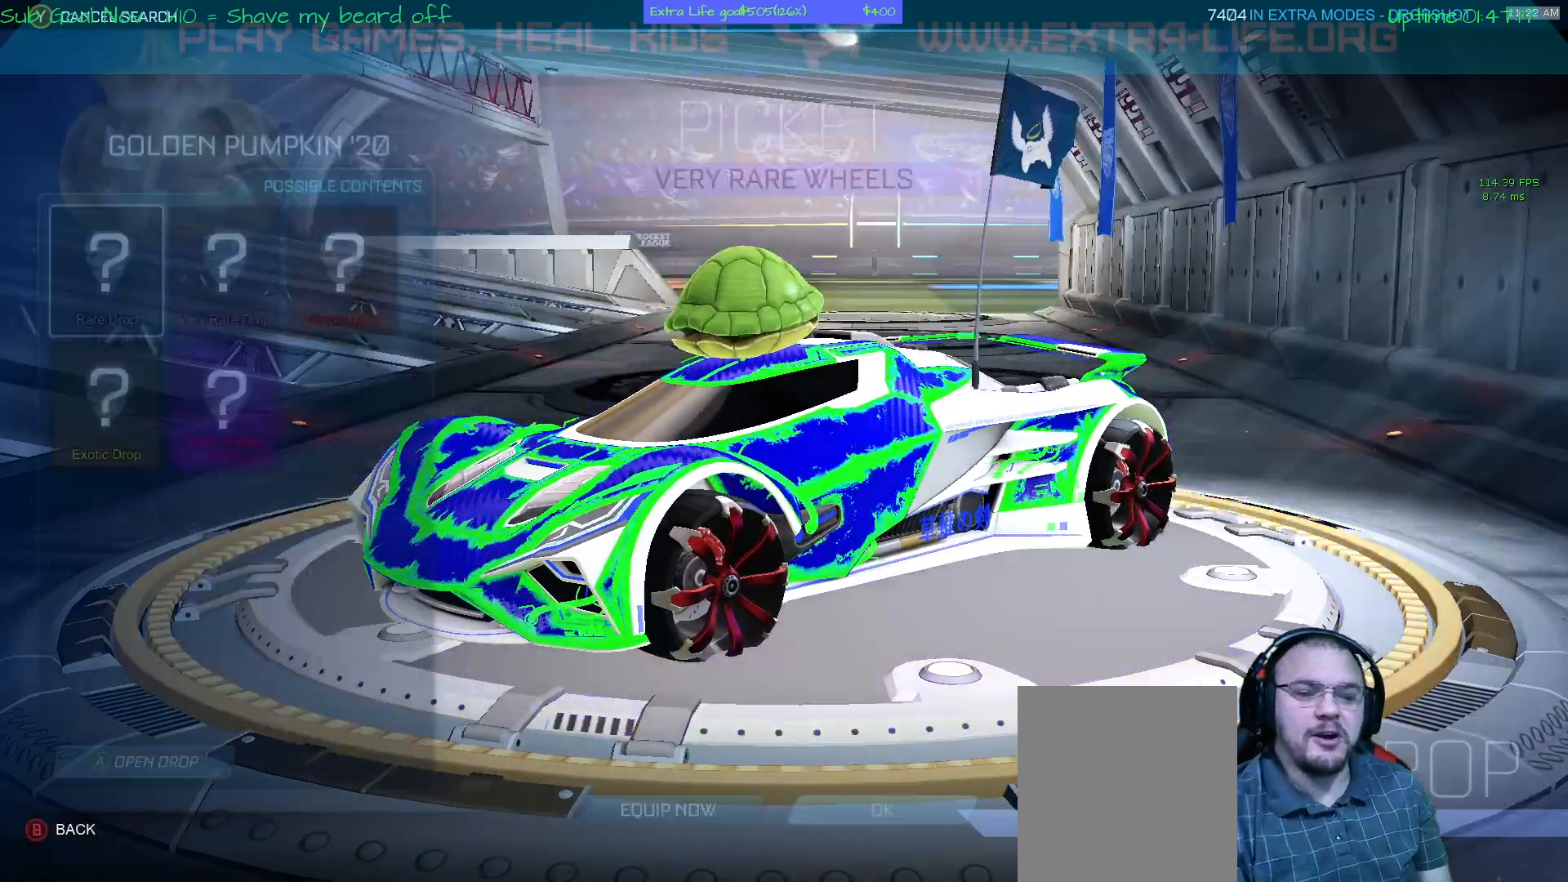
{"buttons": [], "left_stick": "center", "events": []}
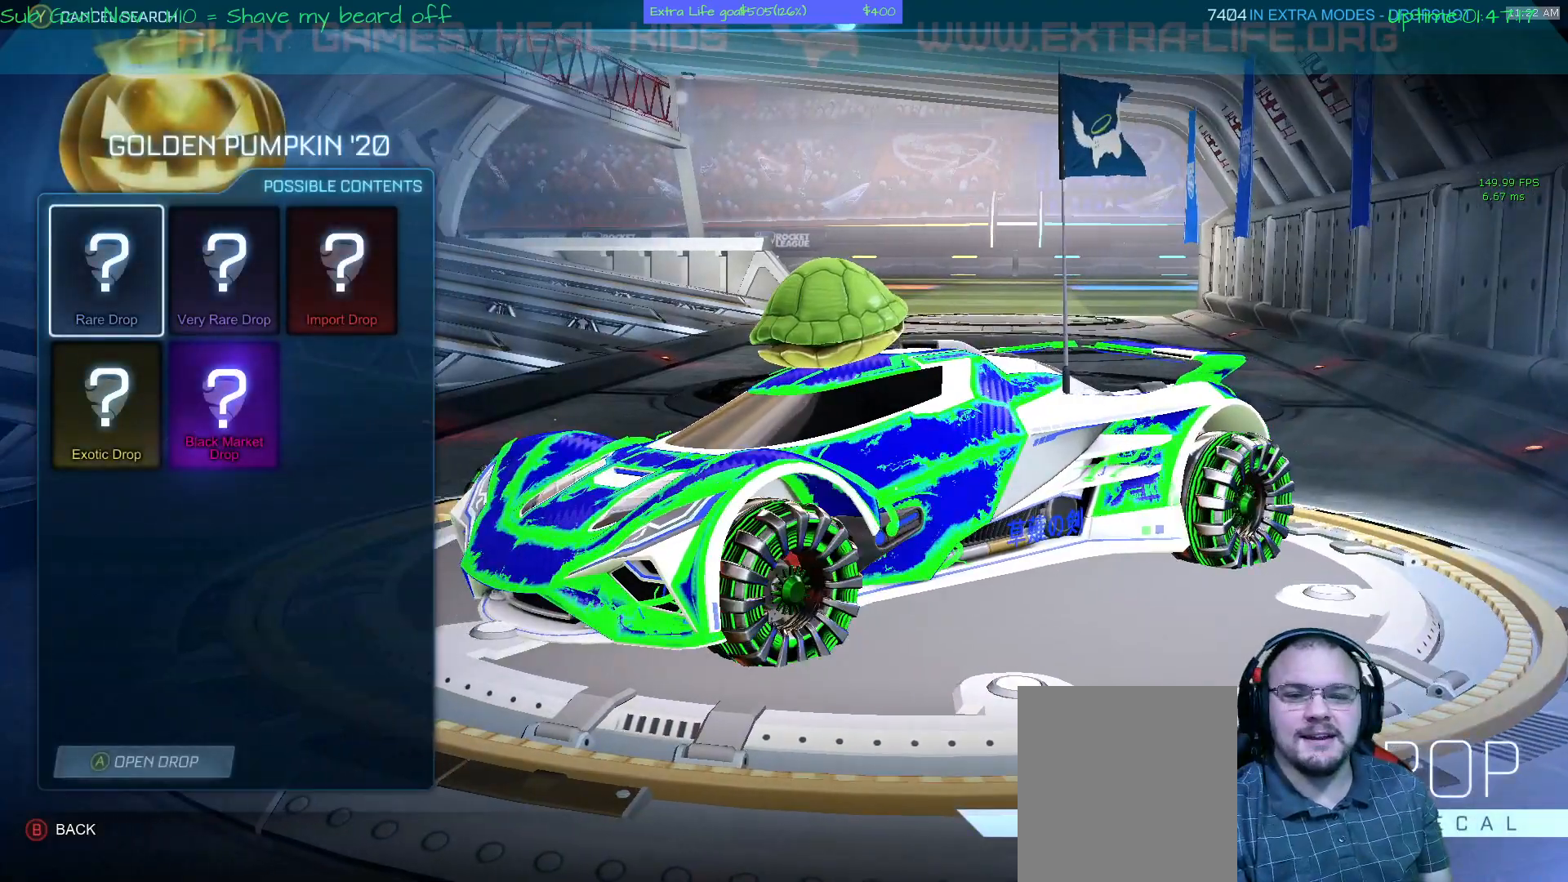
{"buttons": [], "left_stick": "center", "events": [[333, "A", "down"], [433, "A", "up"]]}
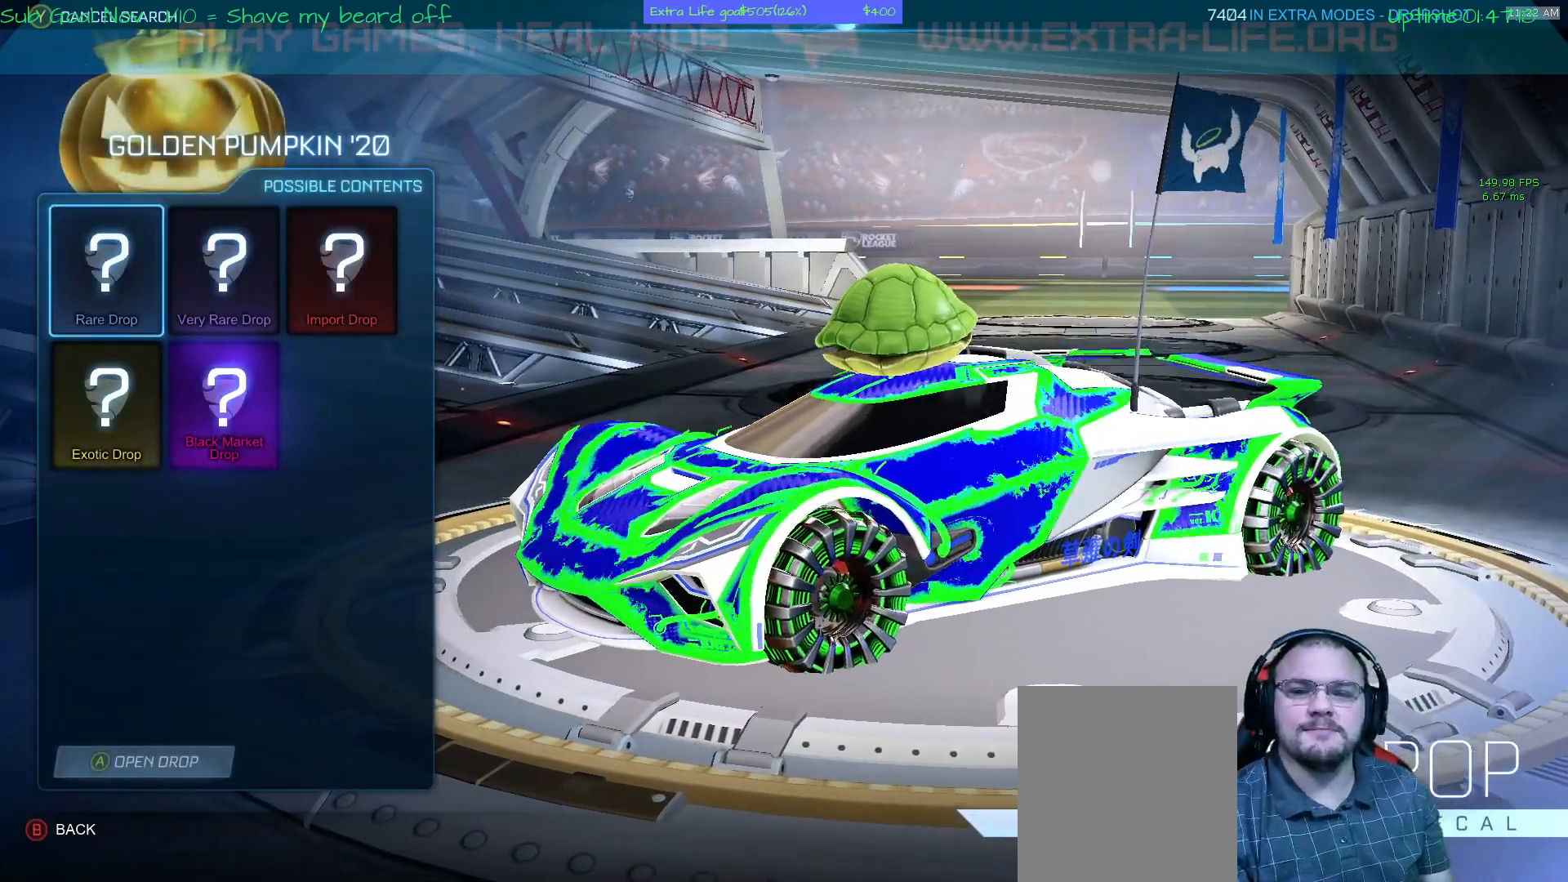
{"buttons": [], "left_stick": "center", "events": []}
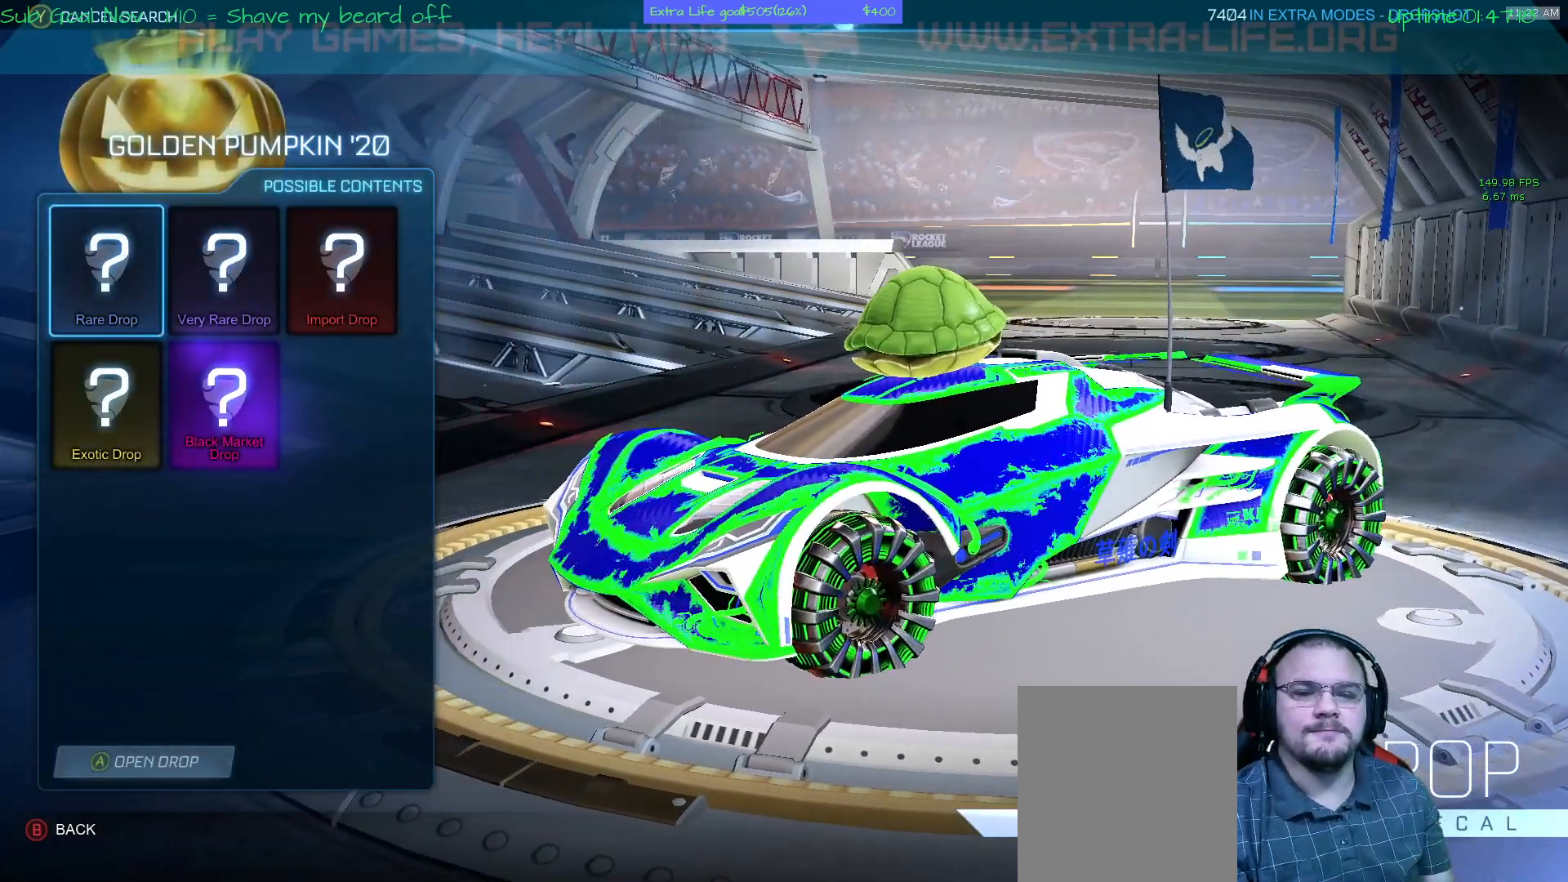
{"buttons": [], "left_stick": "center", "events": [[167, "A", "down"], [267, "A", "up"]]}
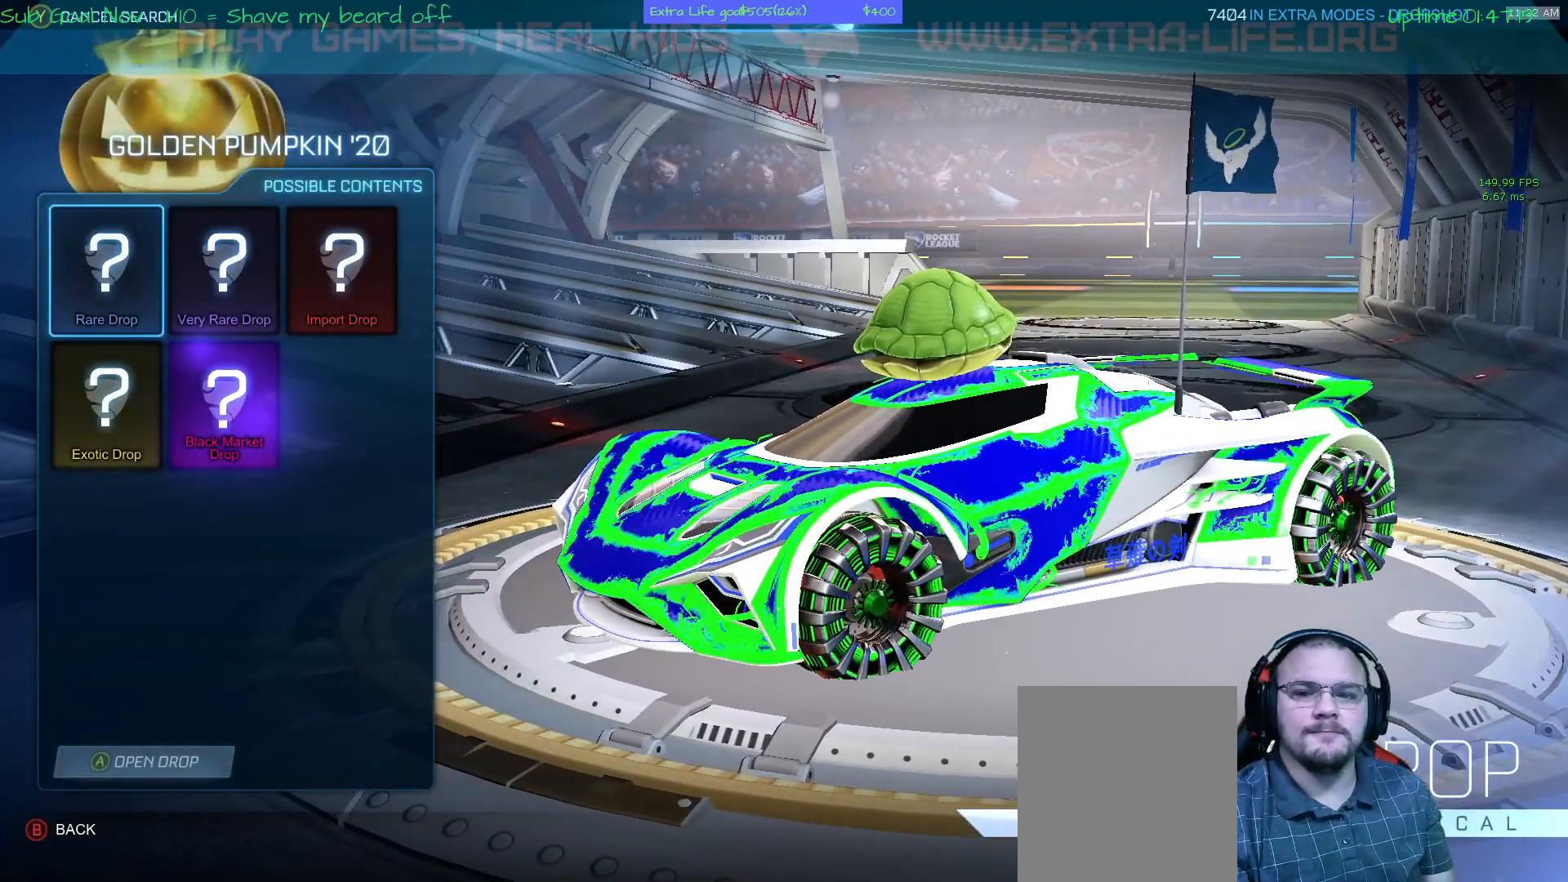
{"buttons": [], "left_stick": "center", "events": [[267, "left_stick", "right"], [400, "left_stick", "center"]]}
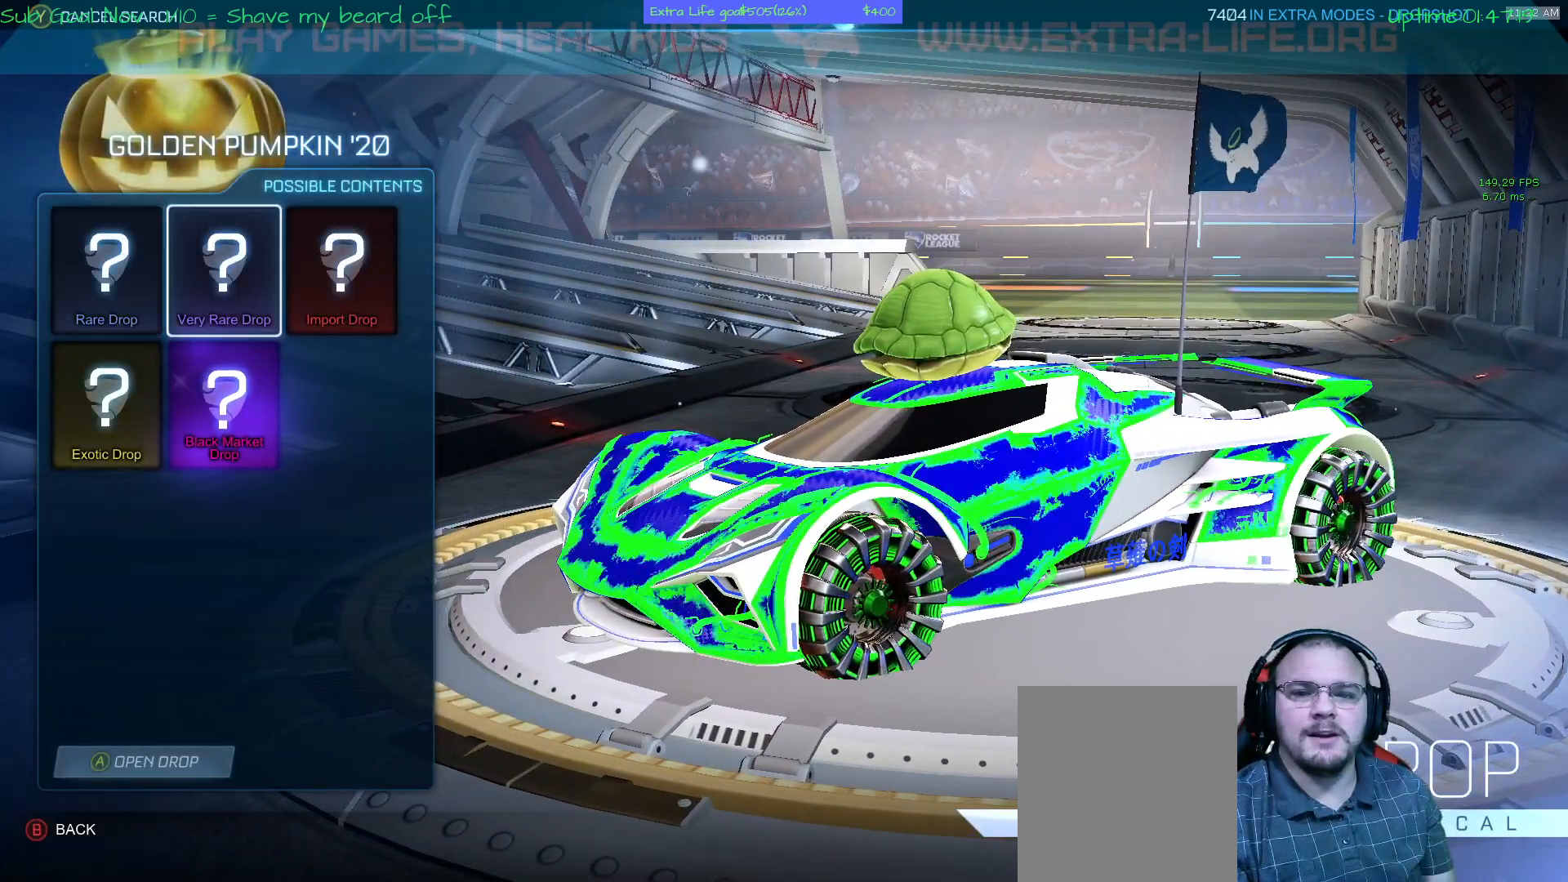
{"buttons": ["B"], "left_stick": "center", "events": [[433, "B", "down"]]}
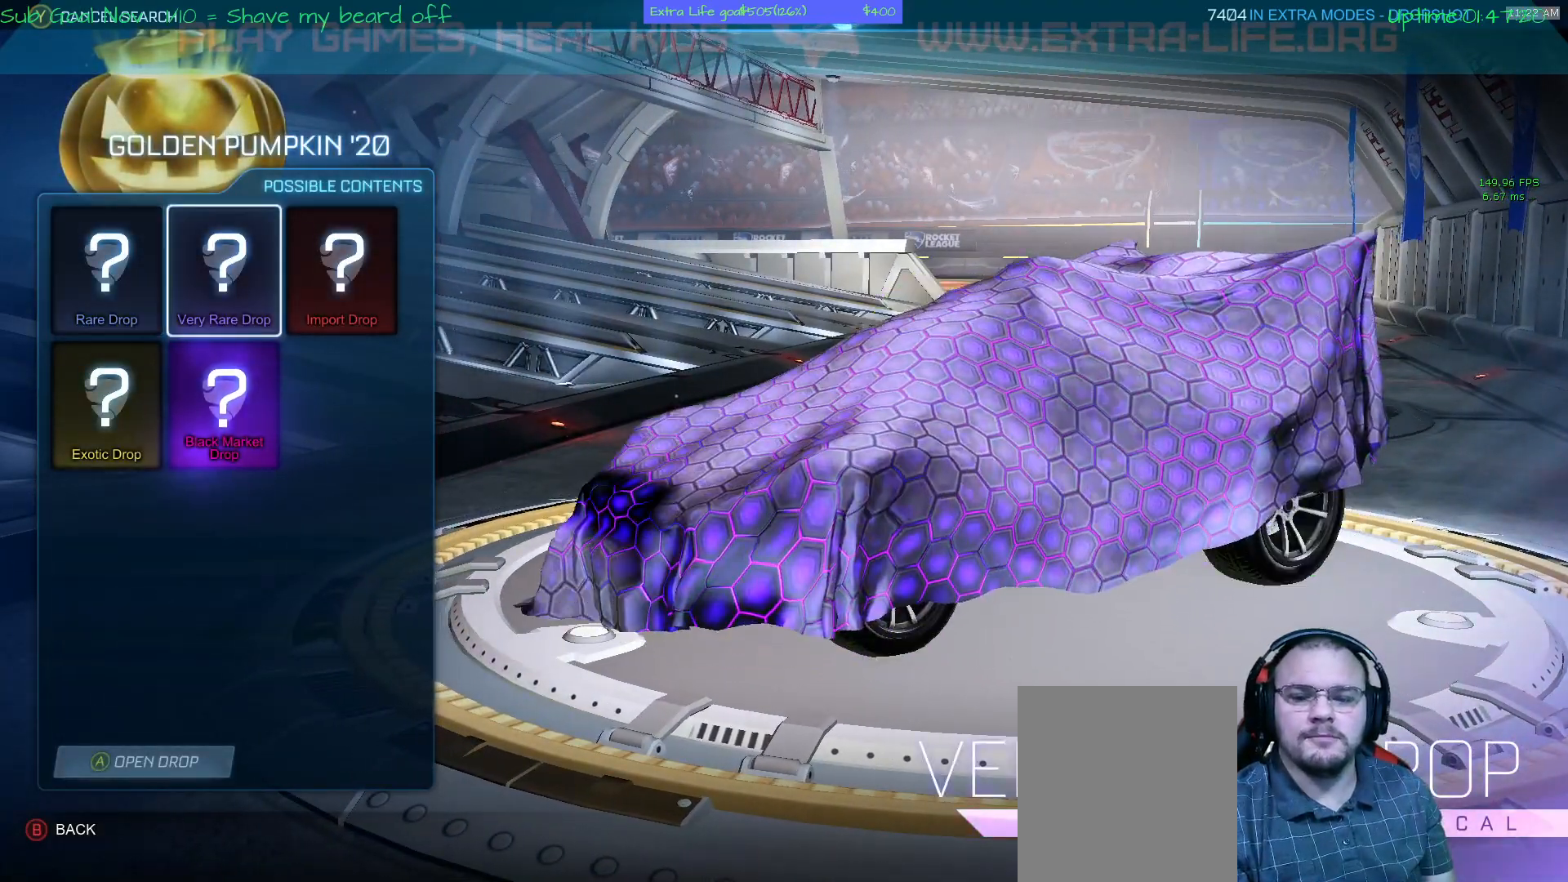
{"buttons": [], "left_stick": "center", "events": [[67, "B", "up"]]}
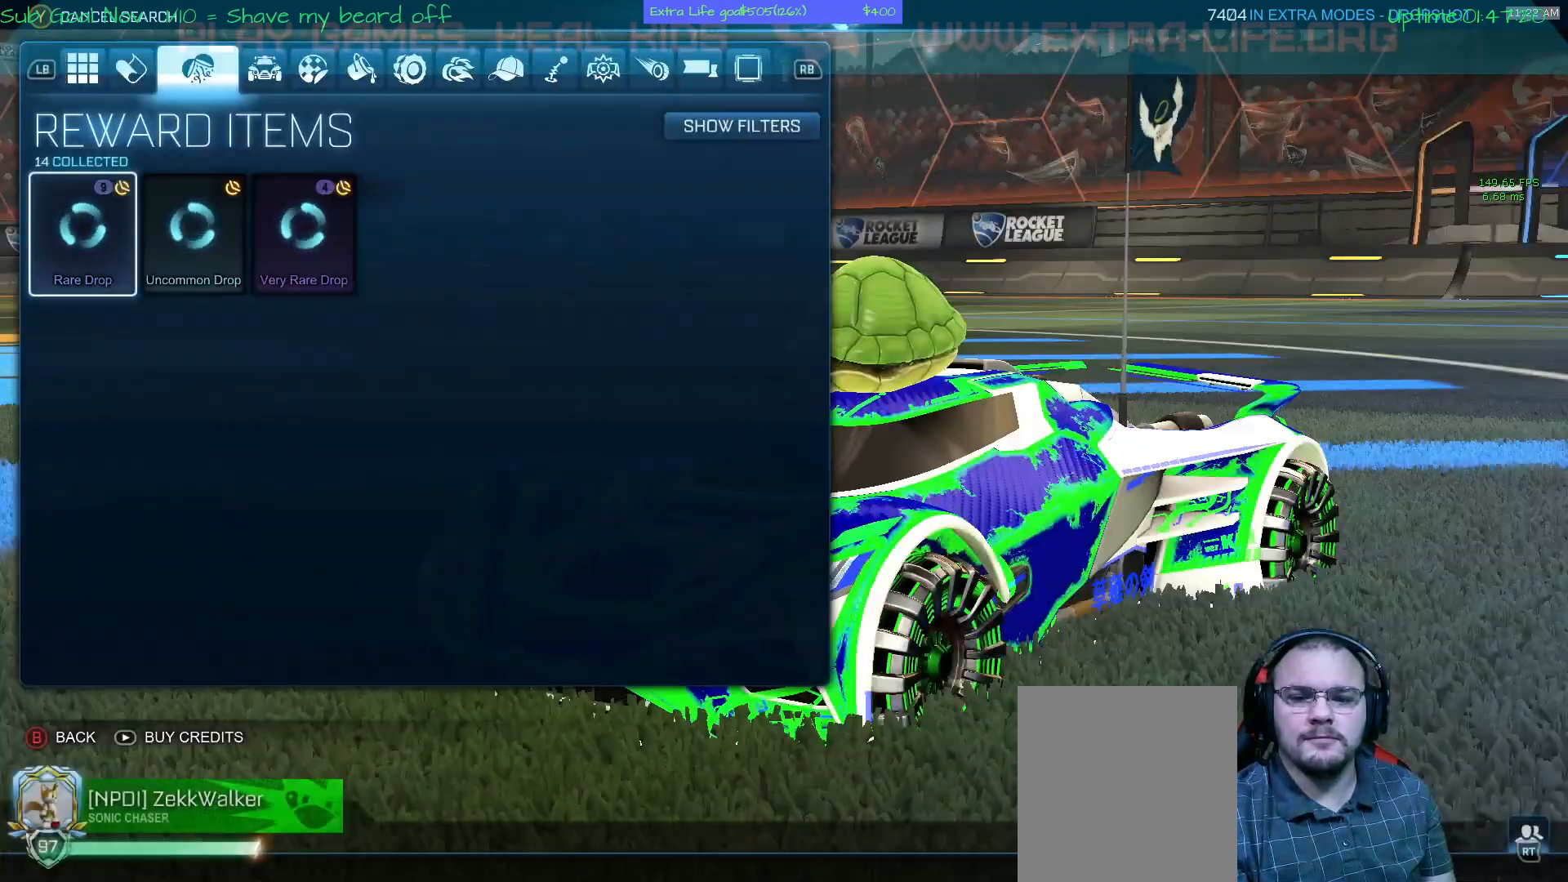
{"buttons": [], "left_stick": "center", "events": [[400, "left_stick", "right"], [500, "left_stick", "center"]]}
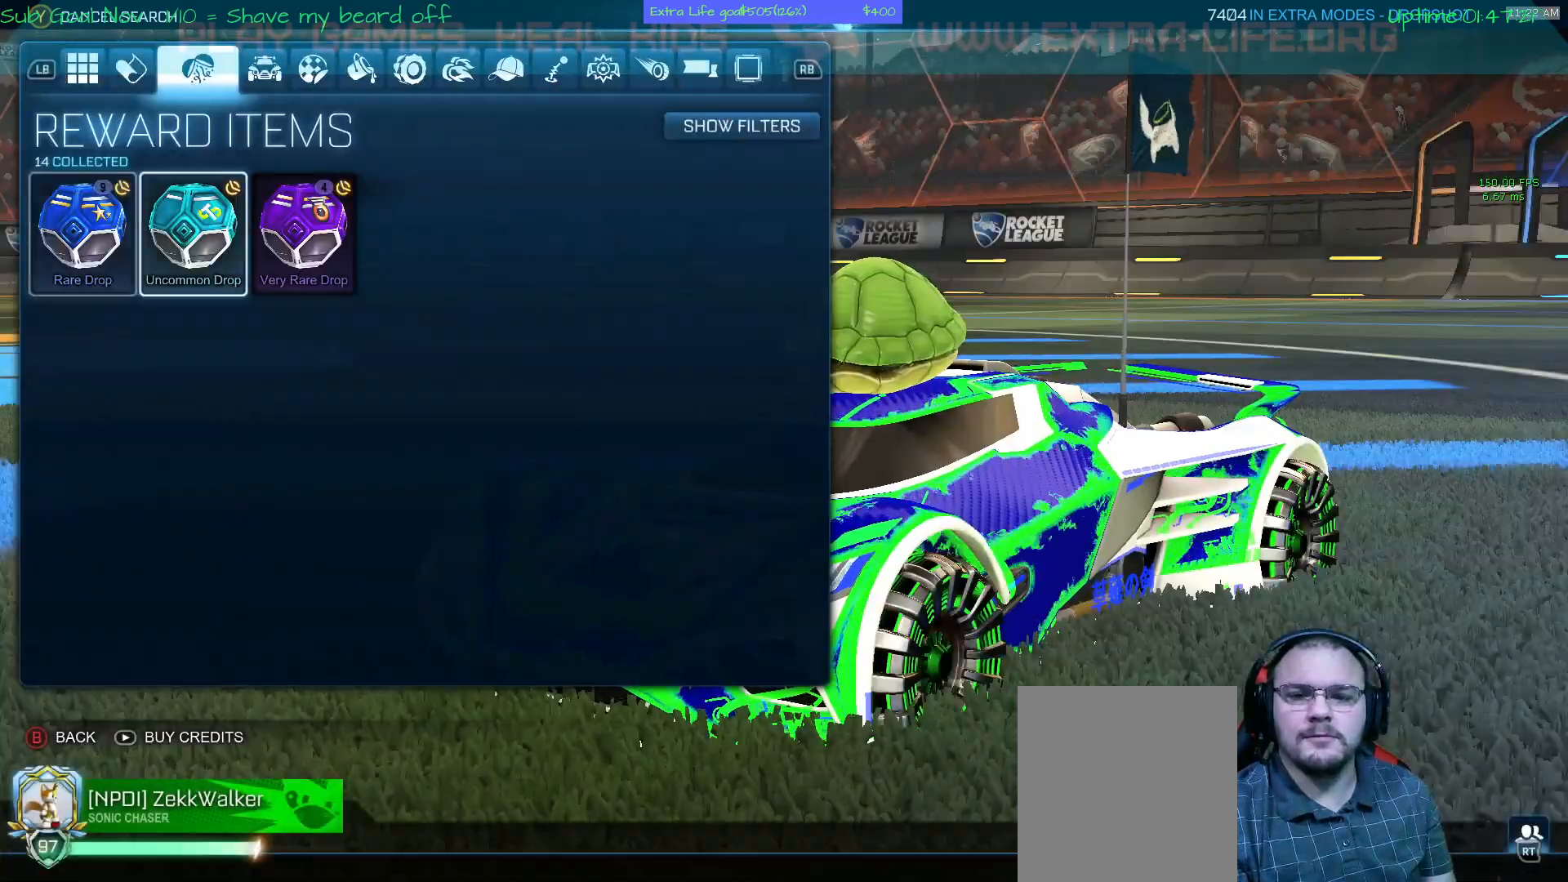
{"buttons": [], "left_stick": "center", "events": [[300, "left_stick", "up-left"], [367, "left_stick", "center"]]}